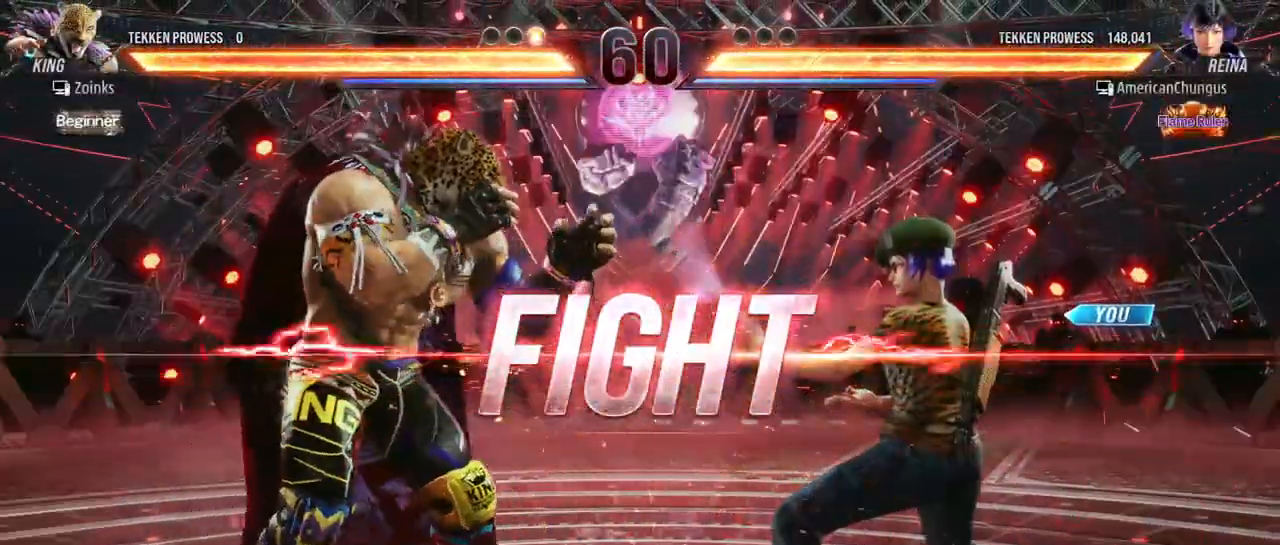
Gameplay with a controller (arcade stick); each line is a JSON object with the inputs held at the frame after it. "events" lists button and stick changes between this image and that frame as [ms after this image, input, new state], when the widget could be followed in between. Not read: L3 R3.
{"buttons": [], "left_stick": "center", "events": [[200, "TRIANGLE", "down"], [234, "TRIANGLE", "up"], [334, "TRIANGLE", "down"], [417, "TRIANGLE", "up"]]}
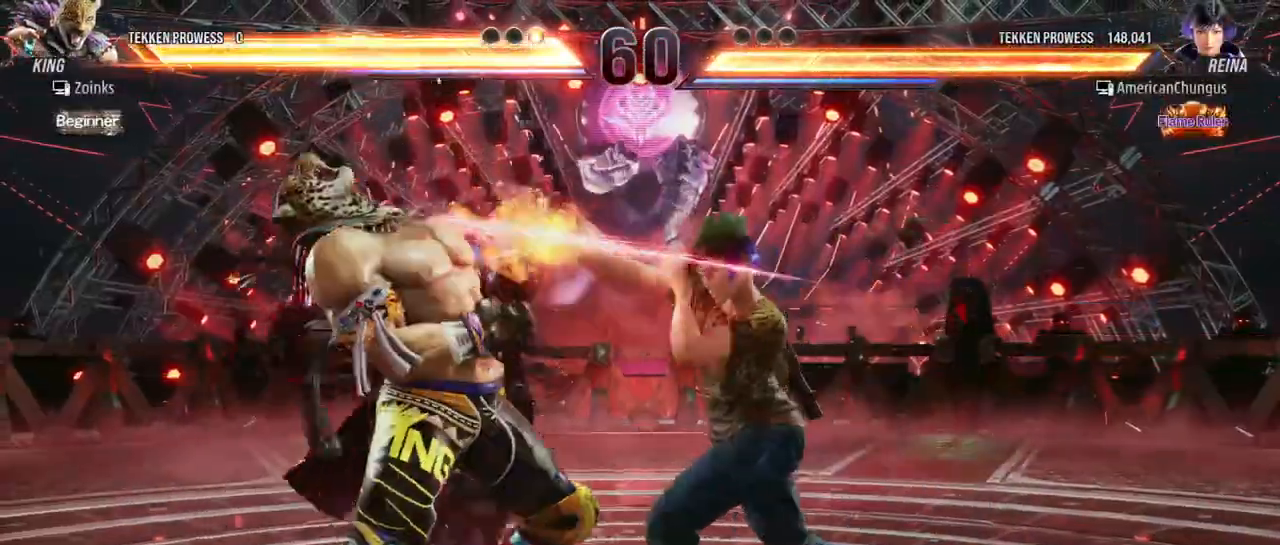
{"buttons": [], "left_stick": "center", "events": [[150, "SQUARE", "down"], [216, "SQUARE", "up"]]}
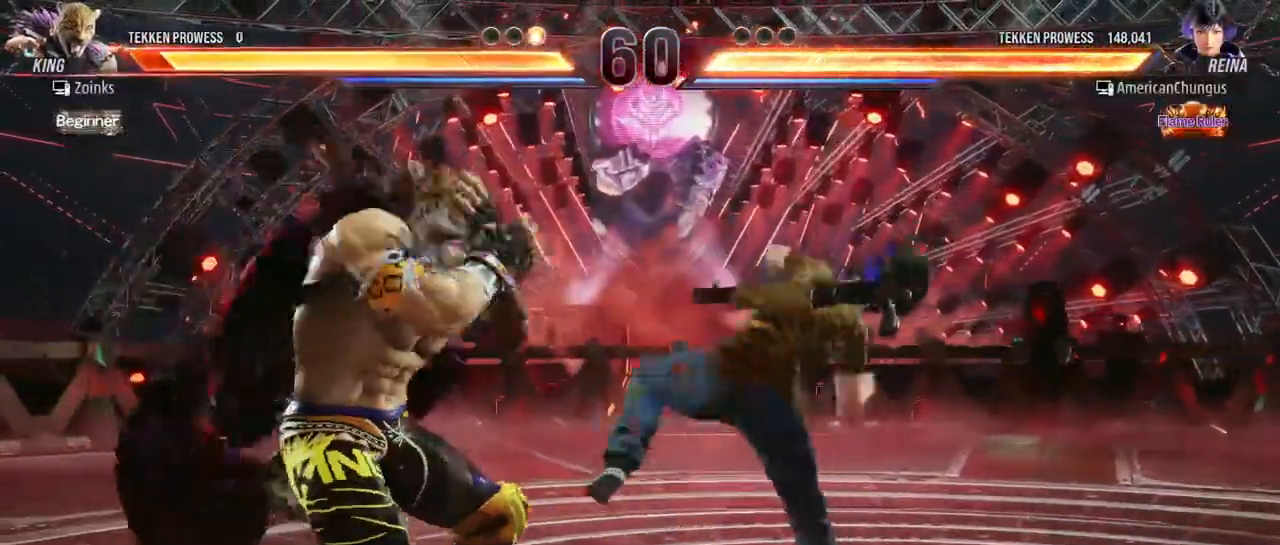
{"buttons": [], "left_stick": "center", "events": []}
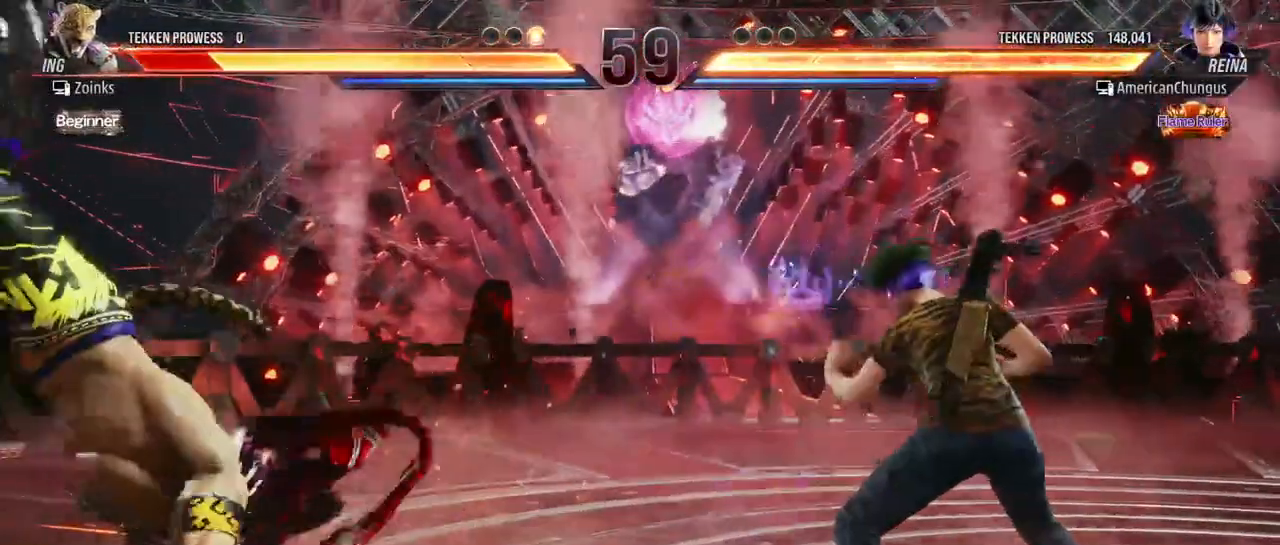
{"buttons": ["CROSS"], "left_stick": "left", "events": [[116, "left_stick", "left"], [200, "left_stick", "center"], [283, "left_stick", "left"], [333, "left_stick", "center"], [417, "left_stick", "left"], [483, "CROSS", "down"]]}
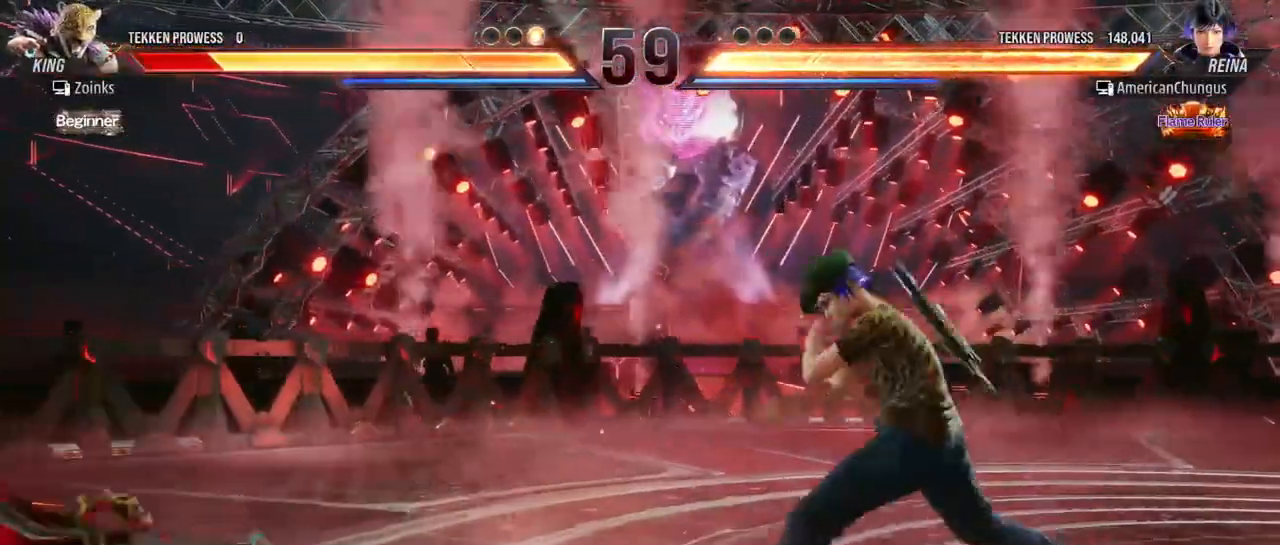
{"buttons": [], "left_stick": "center", "events": [[67, "CROSS", "up"], [67, "left_stick", "center"]]}
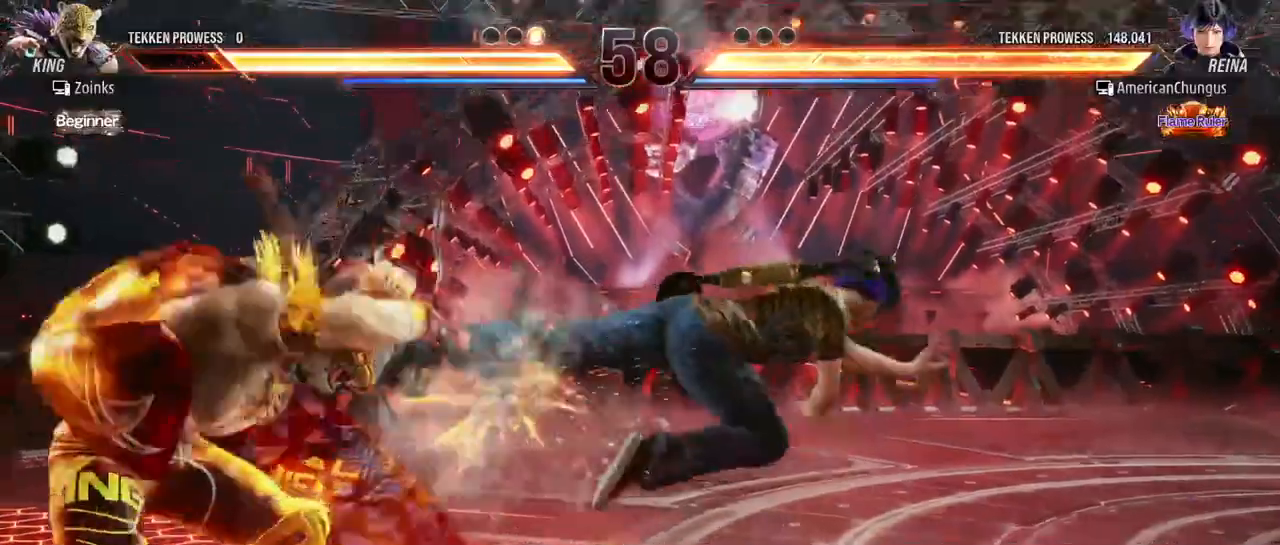
{"buttons": [], "left_stick": "center", "events": [[450, "TRIANGLE", "down"], [500, "TRIANGLE", "up"]]}
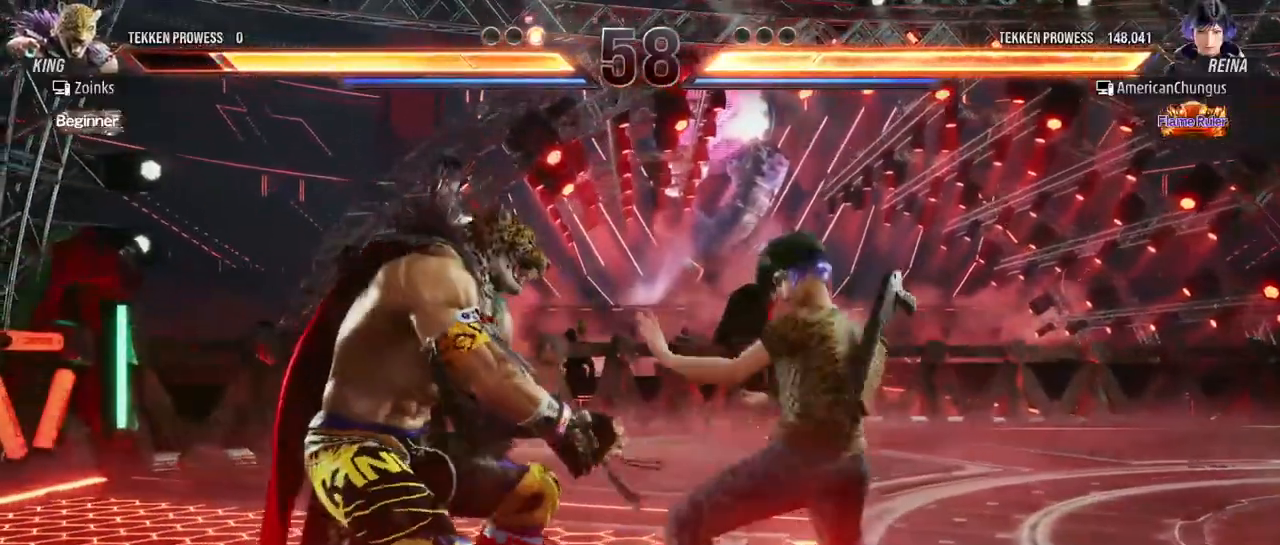
{"buttons": ["SQUARE"], "left_stick": "center", "events": [[84, "TRIANGLE", "down"], [167, "TRIANGLE", "up"], [501, "SQUARE", "down"]]}
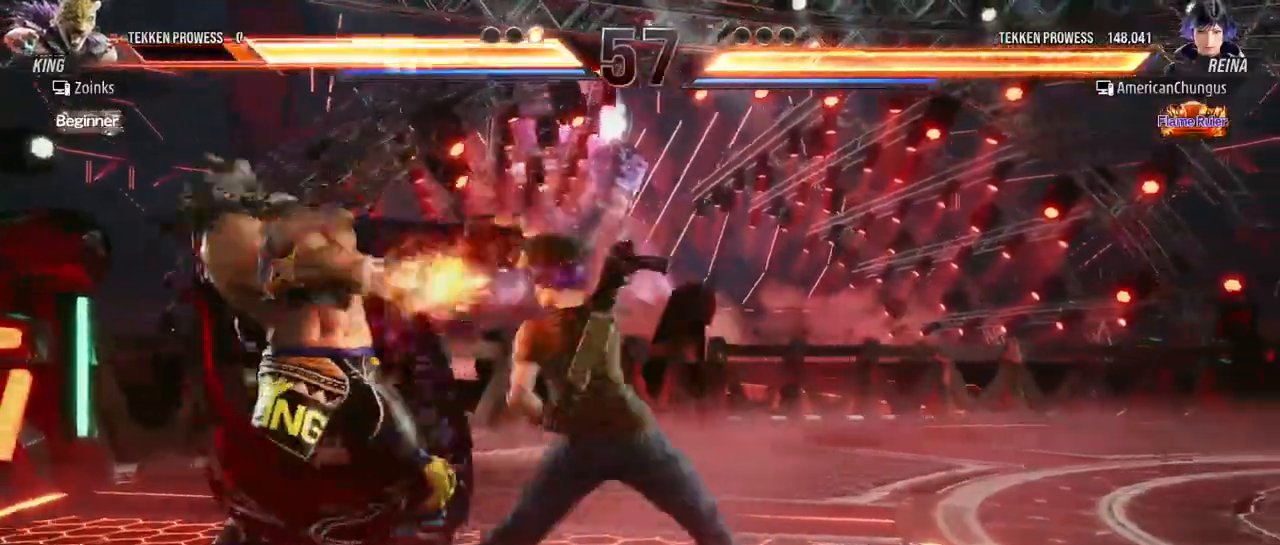
{"buttons": [], "left_stick": "center", "events": [[50, "SQUARE", "up"]]}
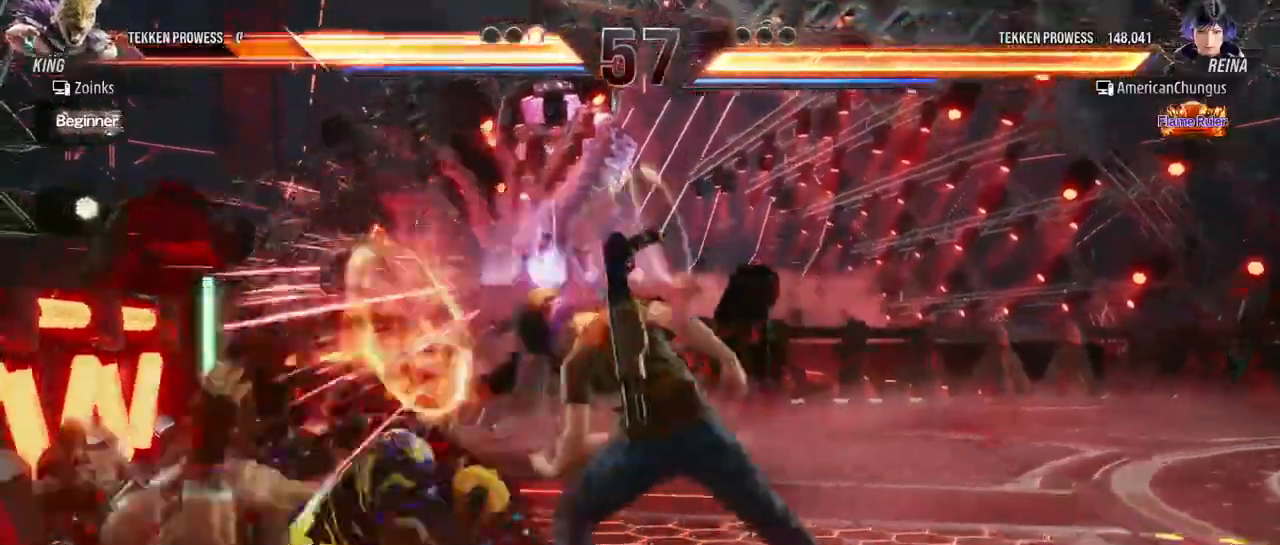
{"buttons": [], "left_stick": "up", "events": [[434, "left_stick", "up"]]}
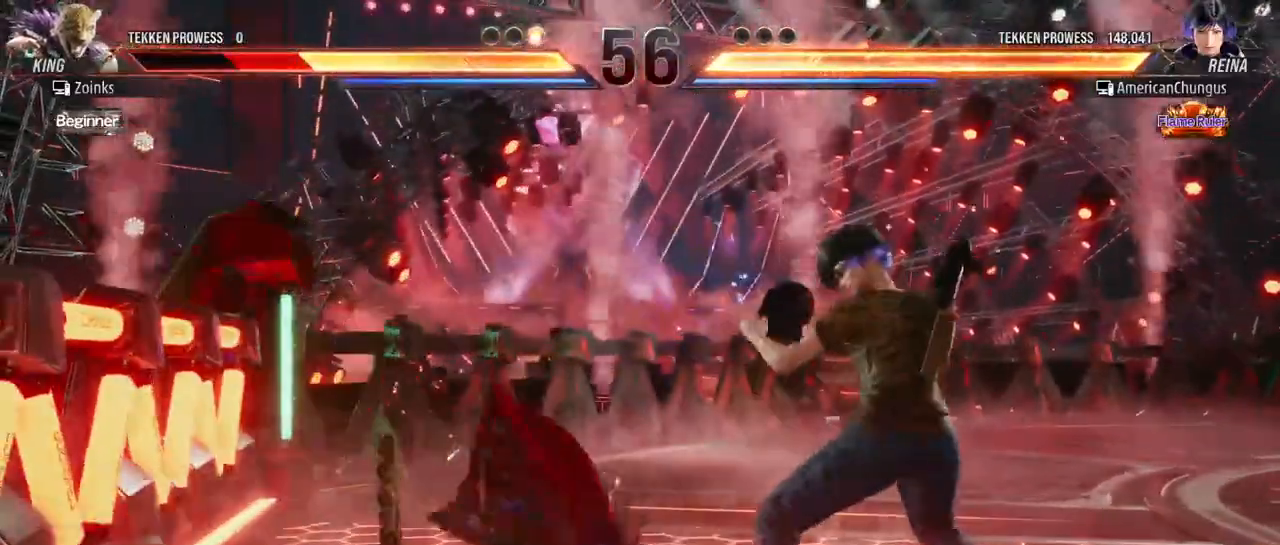
{"buttons": [], "left_stick": "right", "events": [[33, "left_stick", "center"], [167, "left_stick", "right"], [267, "left_stick", "center"], [334, "left_stick", "right"]]}
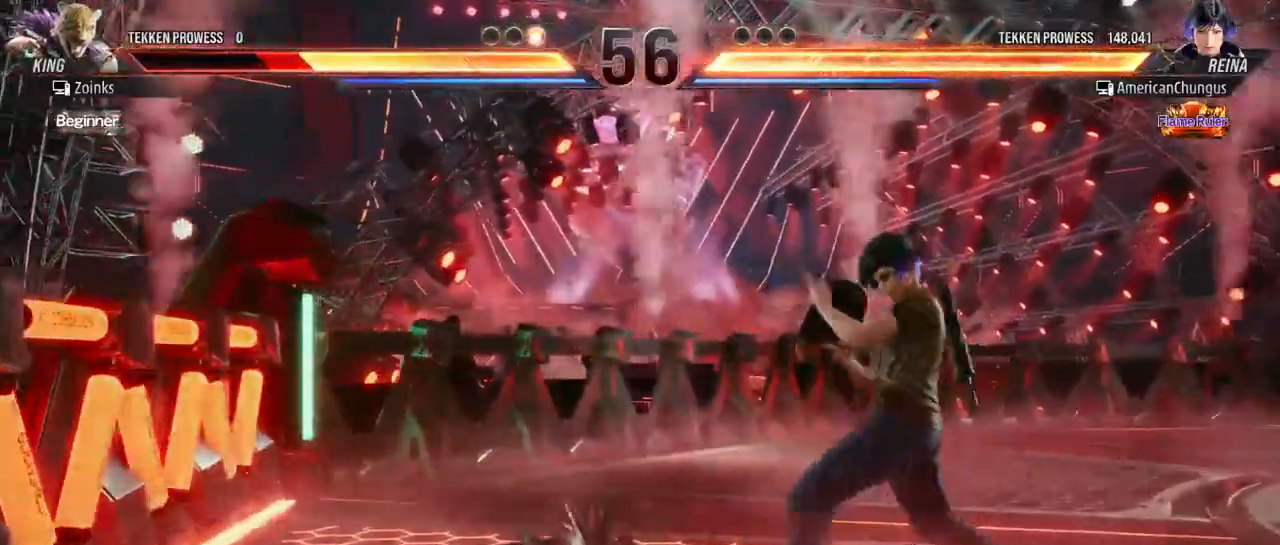
{"buttons": [], "left_stick": "center", "events": [[67, "left_stick", "center"], [351, "left_stick", "down-right"], [367, "TRIANGLE", "down"], [467, "TRIANGLE", "up"], [484, "left_stick", "center"]]}
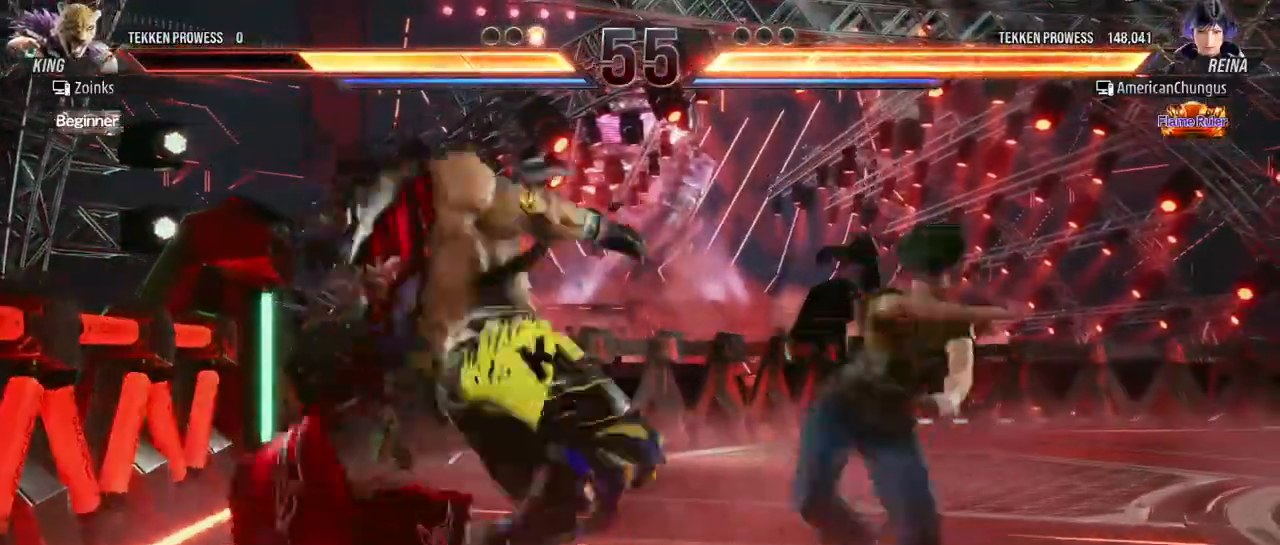
{"buttons": [], "left_stick": "center", "events": [[417, "left_stick", "right"], [484, "left_stick", "center"]]}
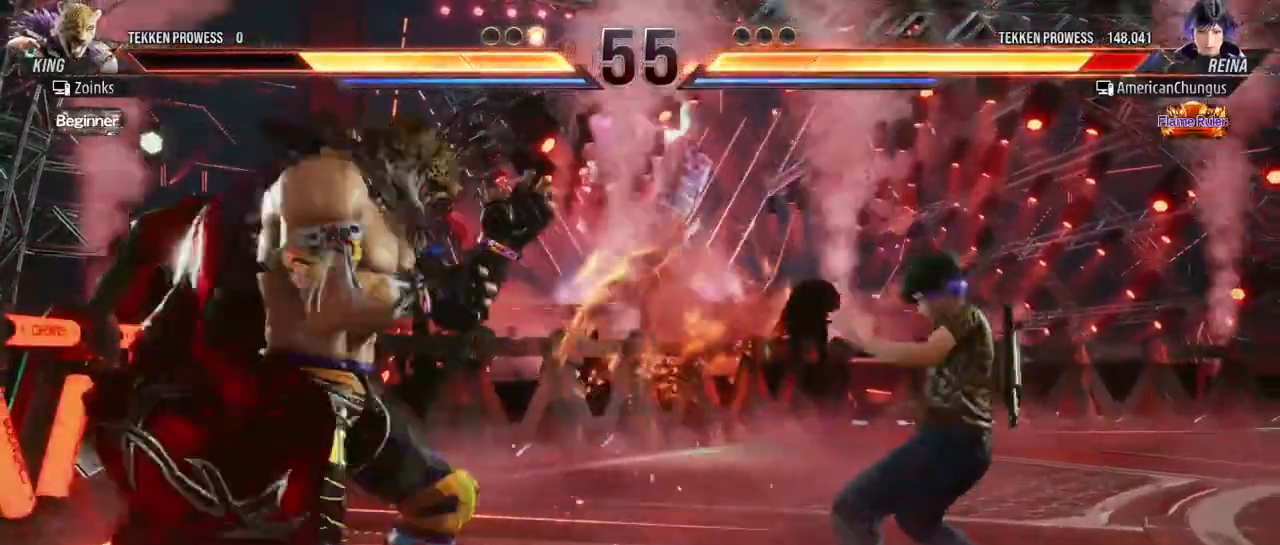
{"buttons": ["TRIANGLE"], "left_stick": "down-right", "events": [[50, "left_stick", "right"], [367, "left_stick", "down-right"], [484, "TRIANGLE", "down"]]}
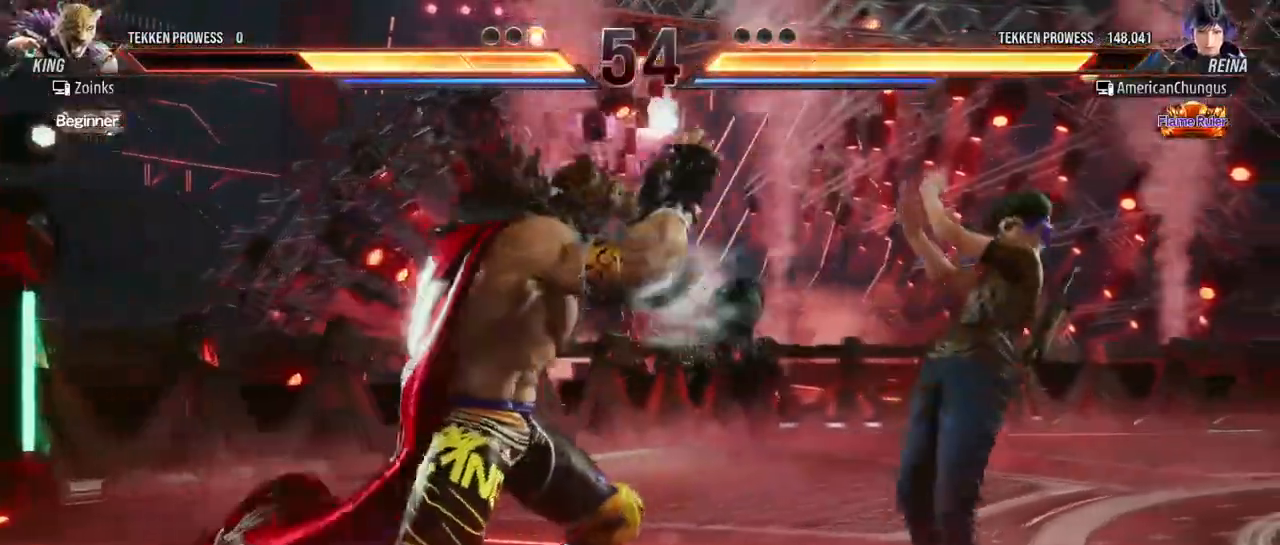
{"buttons": [], "left_stick": "down-right", "events": [[17, "TRIANGLE", "up"], [83, "left_stick", "center"], [300, "left_stick", "down-right"], [367, "TRIANGLE", "down"], [467, "TRIANGLE", "up"]]}
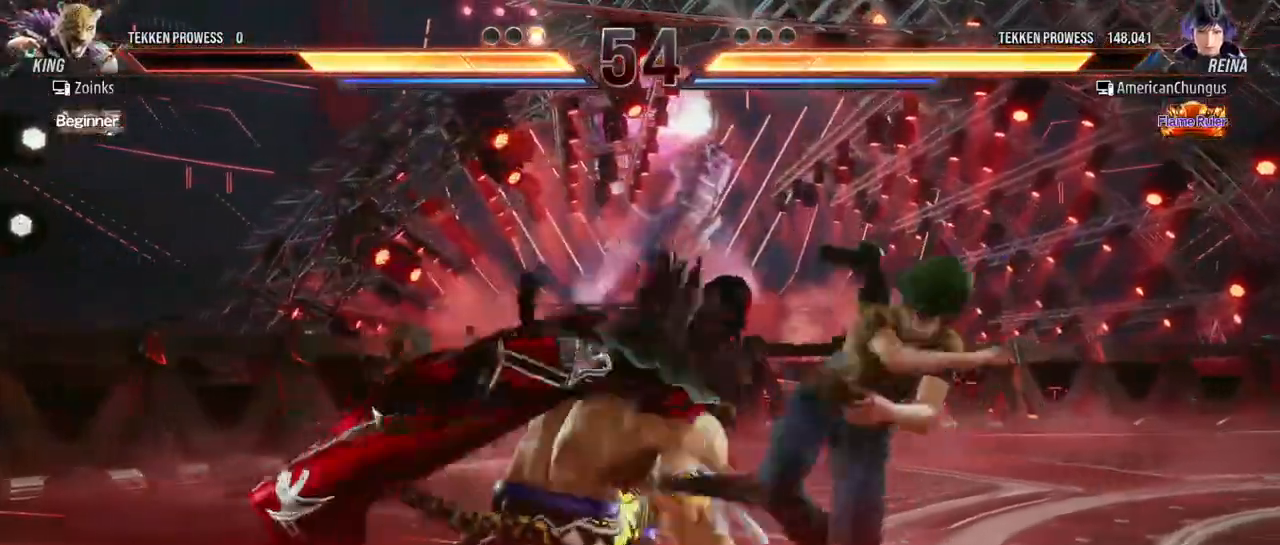
{"buttons": [], "left_stick": "center", "events": [[50, "left_stick", "center"]]}
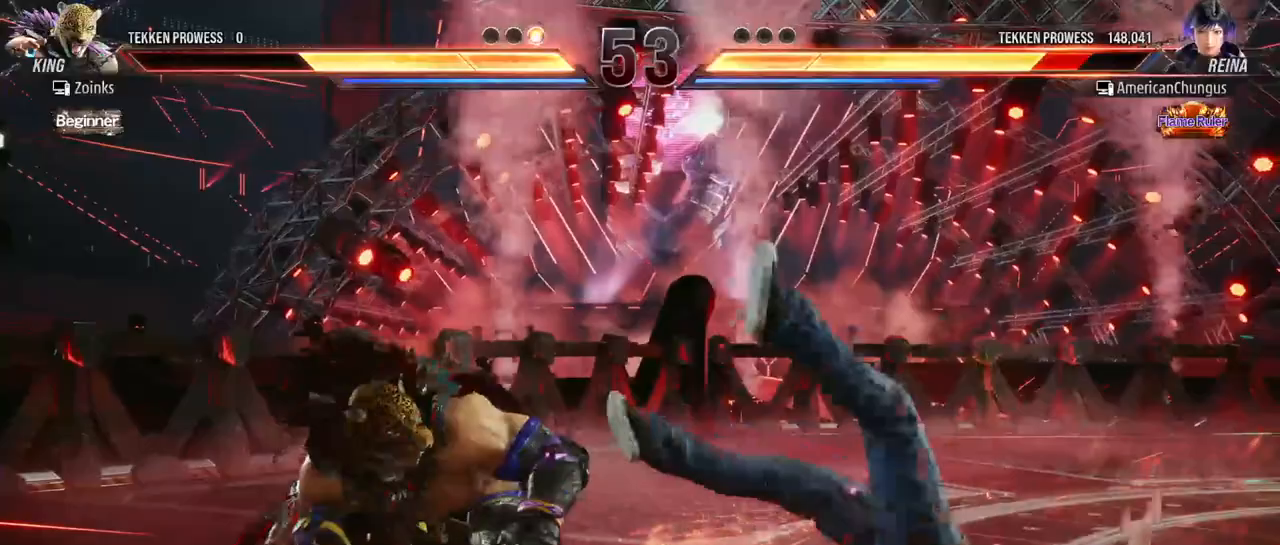
{"buttons": [], "left_stick": "center", "events": []}
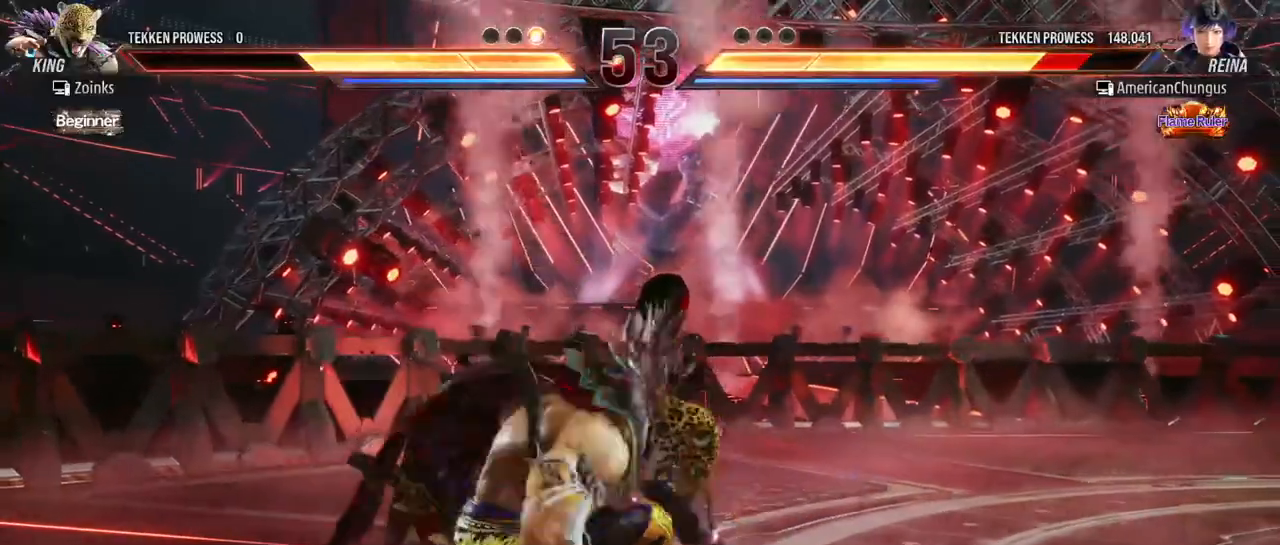
{"buttons": [], "left_stick": "center", "events": [[100, "left_stick", "right"], [301, "left_stick", "center"]]}
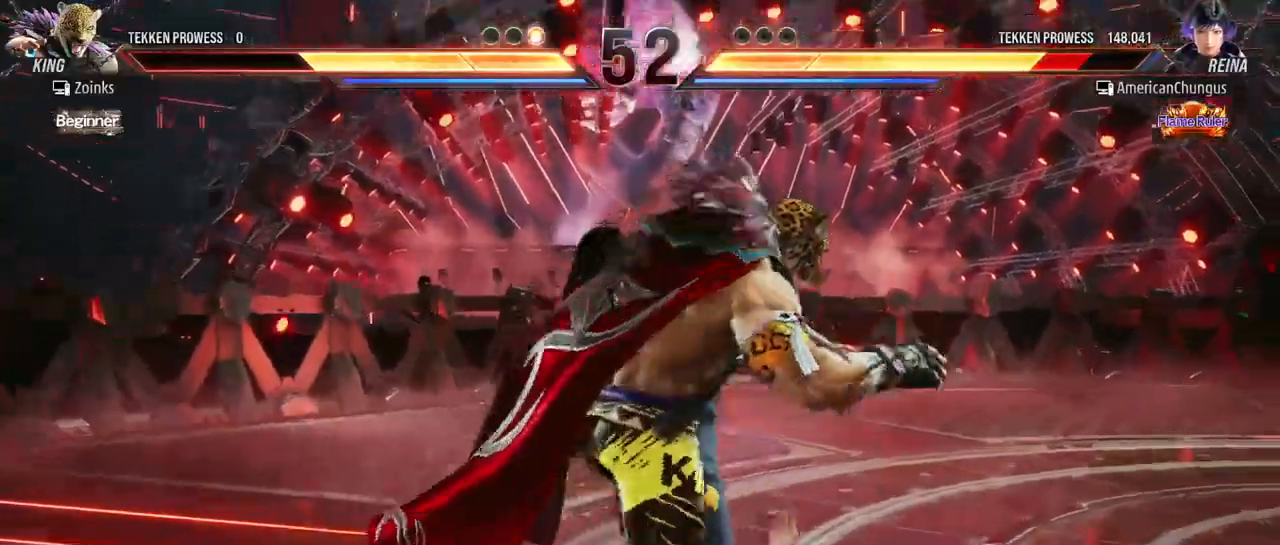
{"buttons": [], "left_stick": "center", "events": []}
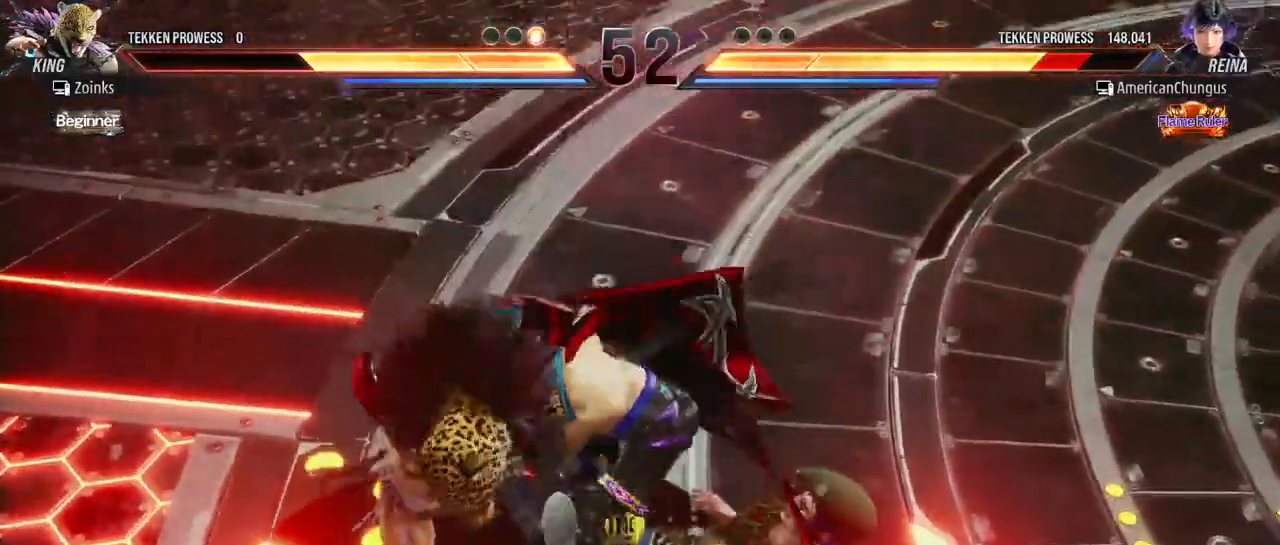
{"buttons": [], "left_stick": "center", "events": []}
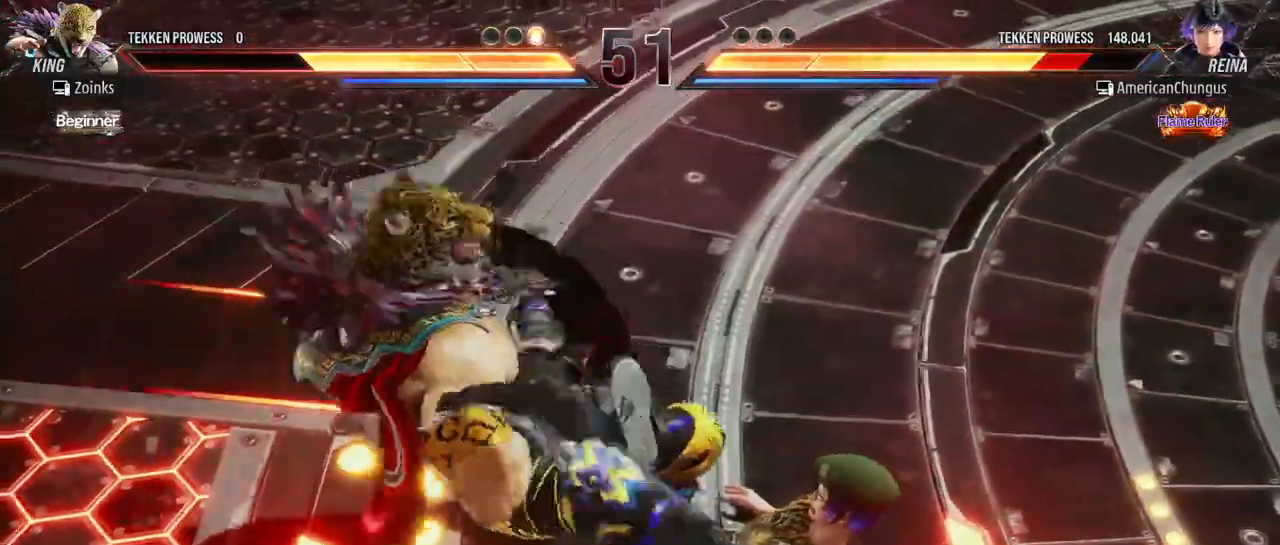
{"buttons": [], "left_stick": "center", "events": []}
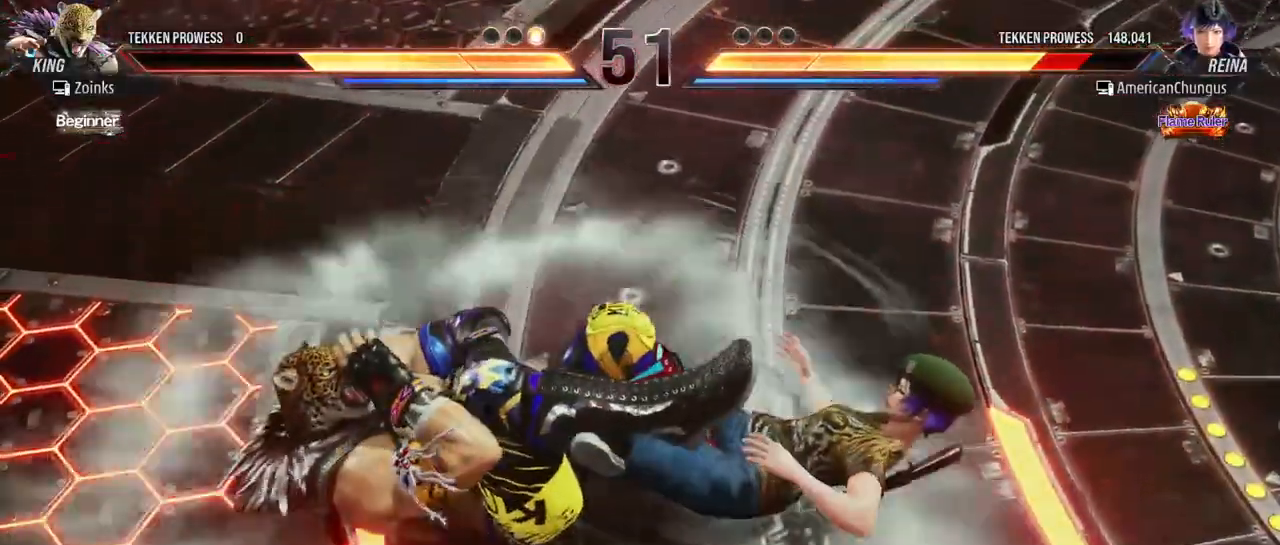
{"buttons": [], "left_stick": "center", "events": []}
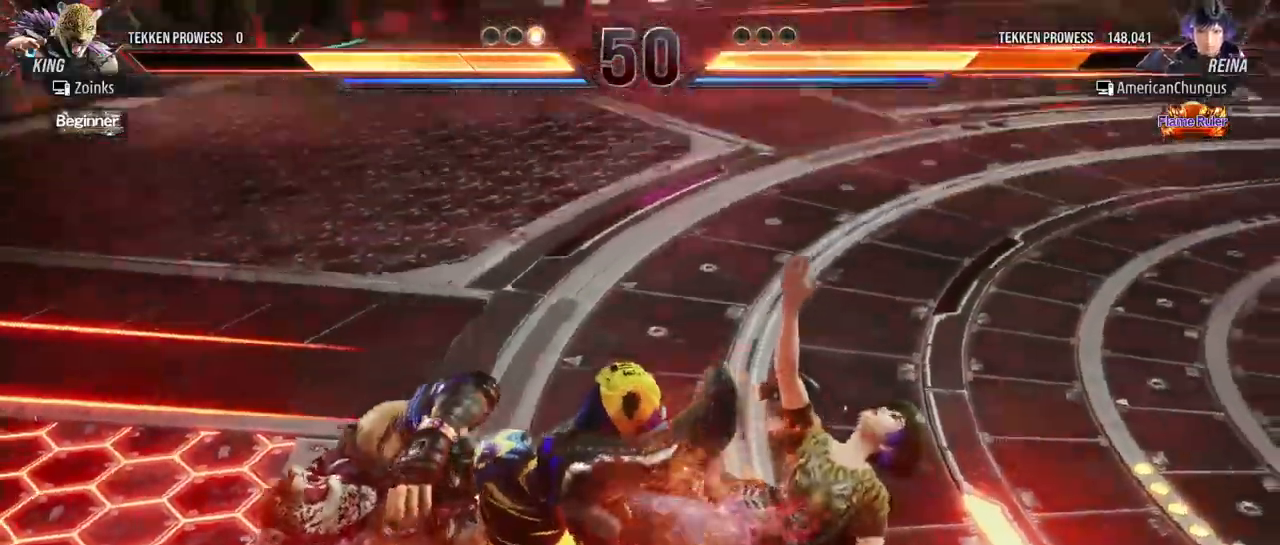
{"buttons": [], "left_stick": "center", "events": []}
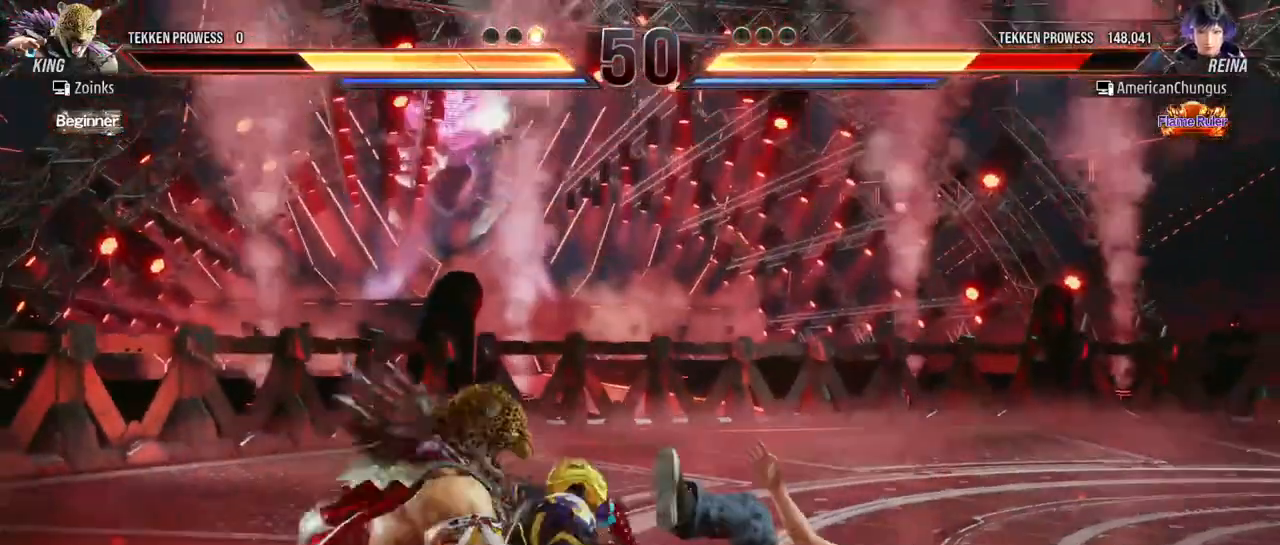
{"buttons": [], "left_stick": "right", "events": [[367, "left_stick", "right"]]}
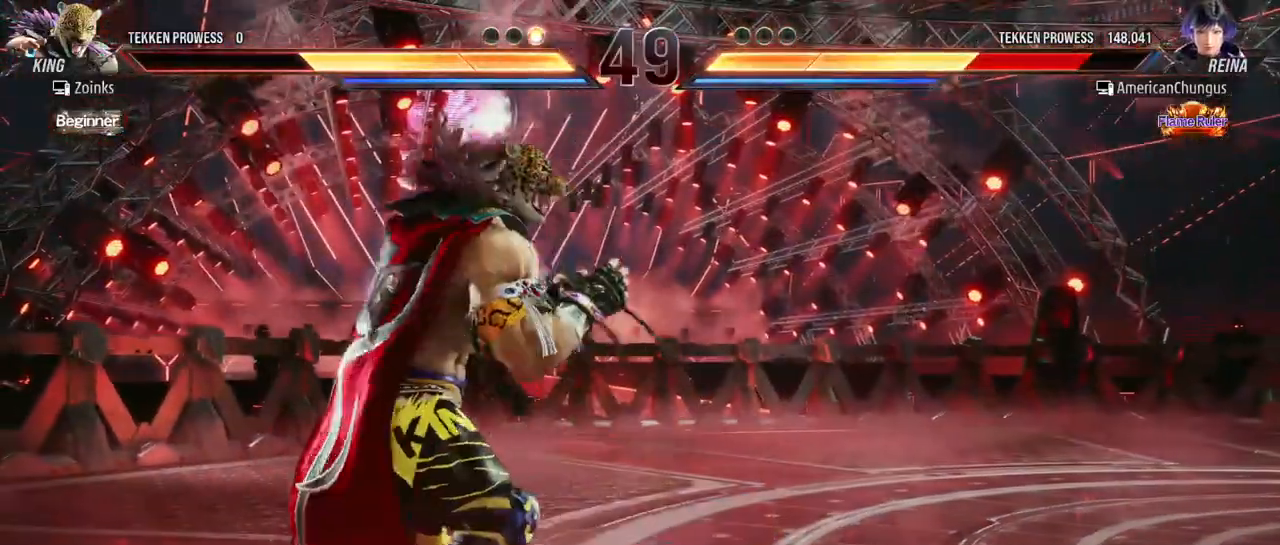
{"buttons": [], "left_stick": "right", "events": []}
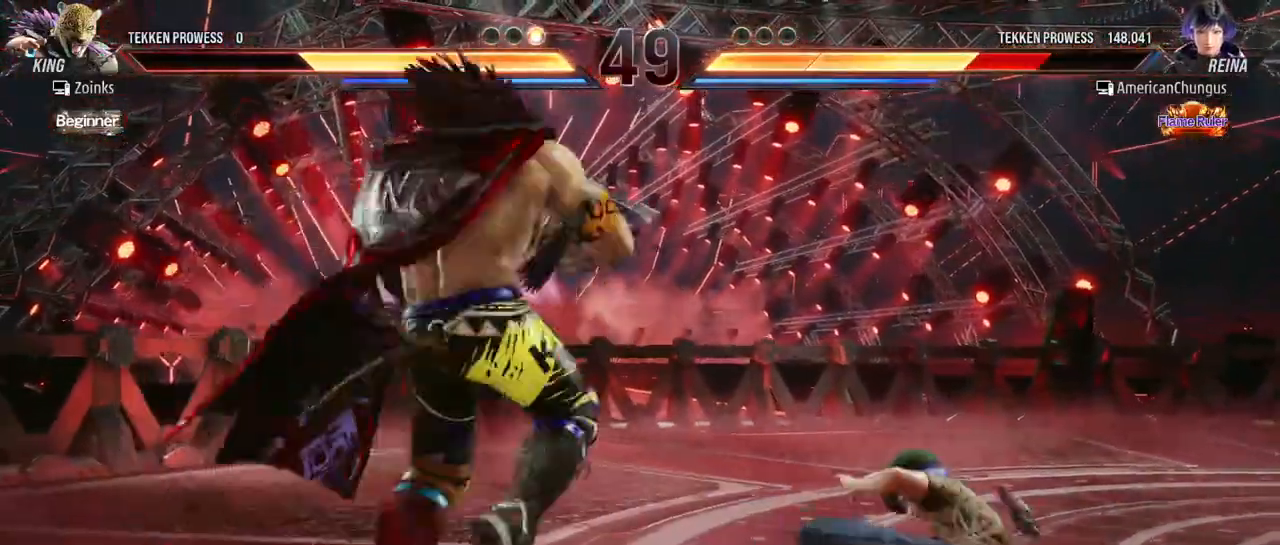
{"buttons": [], "left_stick": "right", "events": []}
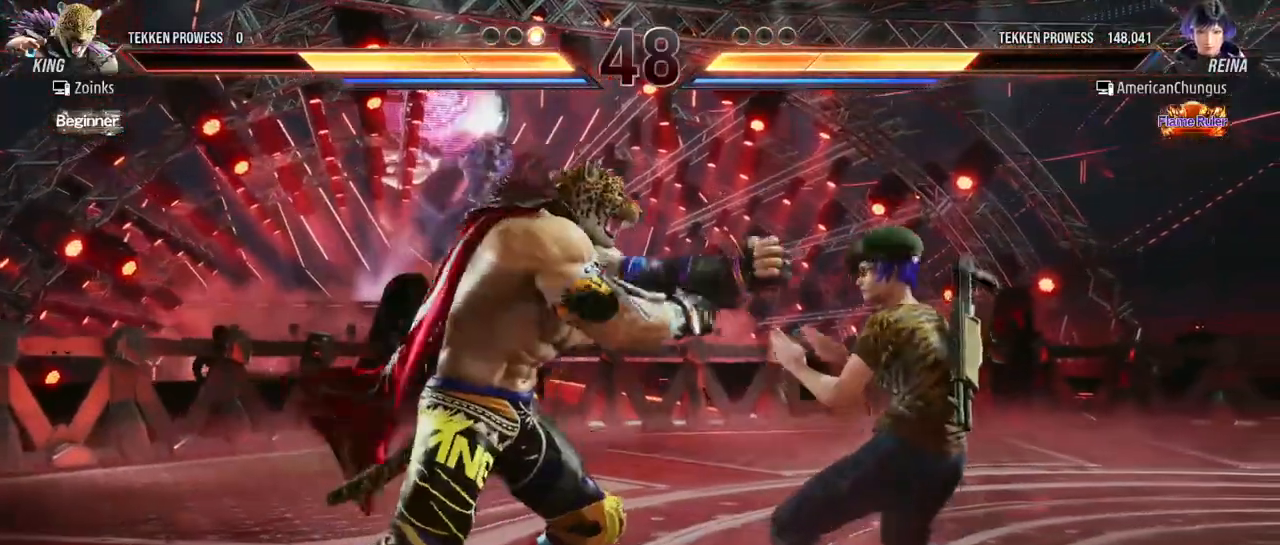
{"buttons": [], "left_stick": "center", "events": [[150, "left_stick", "center"], [250, "SQUARE", "down"], [334, "SQUARE", "up"]]}
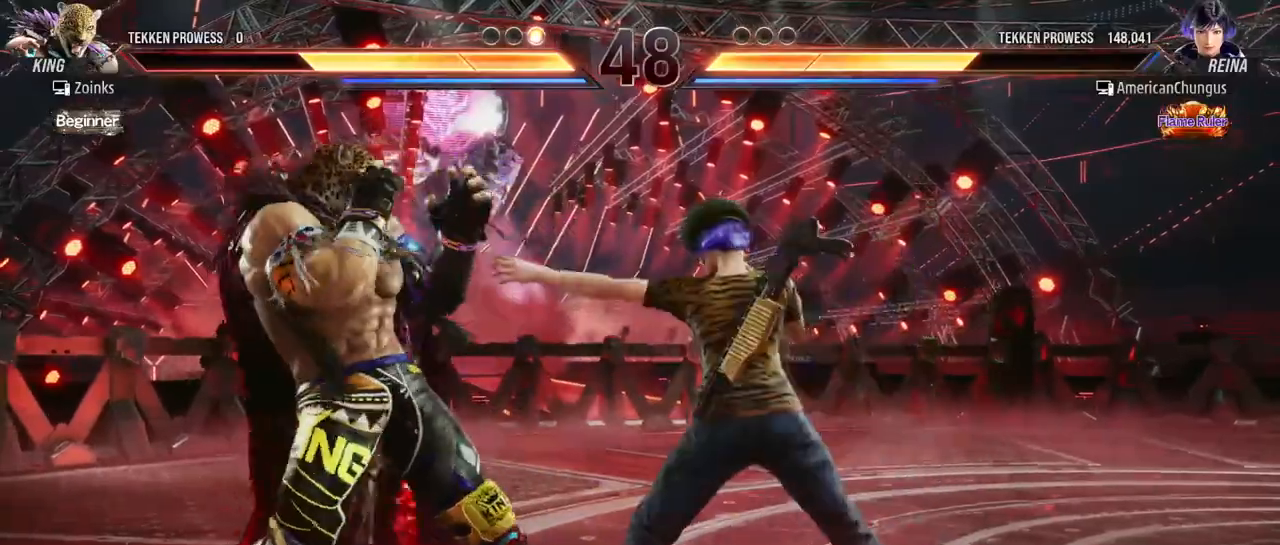
{"buttons": [], "left_stick": "right", "events": [[201, "SQUARE", "down"], [267, "SQUARE", "up"], [334, "left_stick", "right"]]}
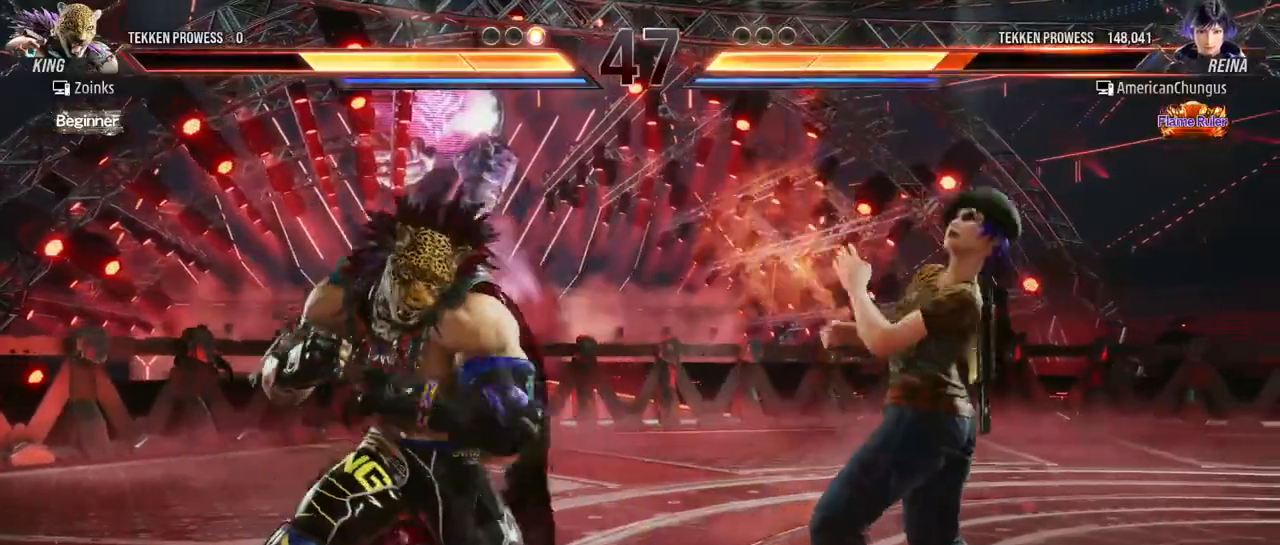
{"buttons": [], "left_stick": "right", "events": []}
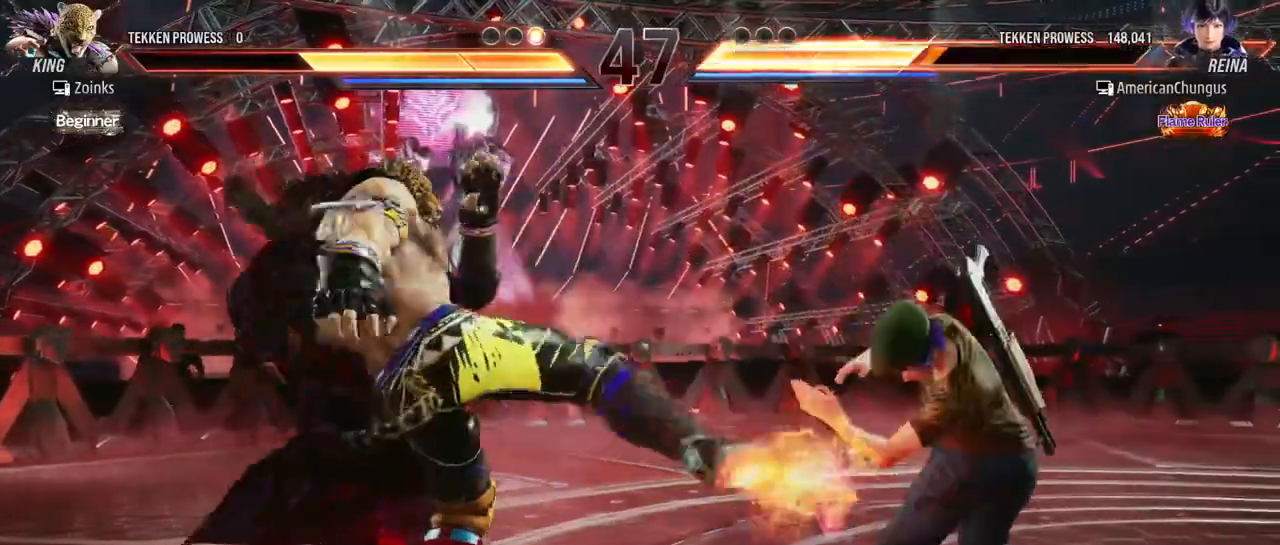
{"buttons": ["SQUARE"], "left_stick": "center", "events": [[167, "left_stick", "center"], [317, "SQUARE", "down"], [367, "SQUARE", "up"], [468, "SQUARE", "down"]]}
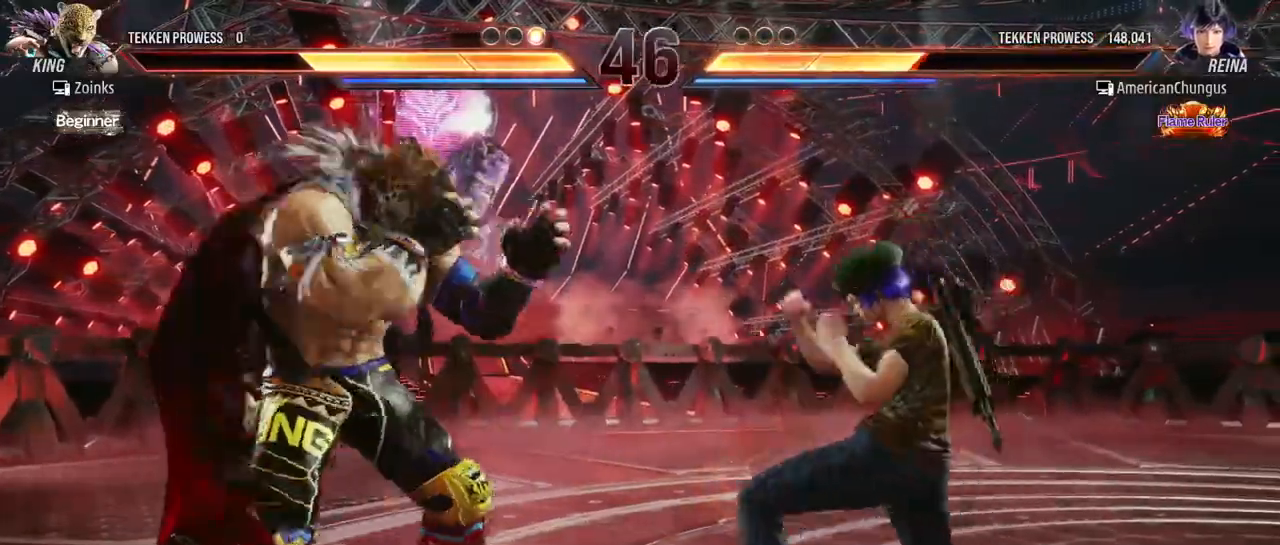
{"buttons": [], "left_stick": "center", "events": [[50, "SQUARE", "up"], [384, "TRIANGLE", "down"], [450, "TRIANGLE", "up"]]}
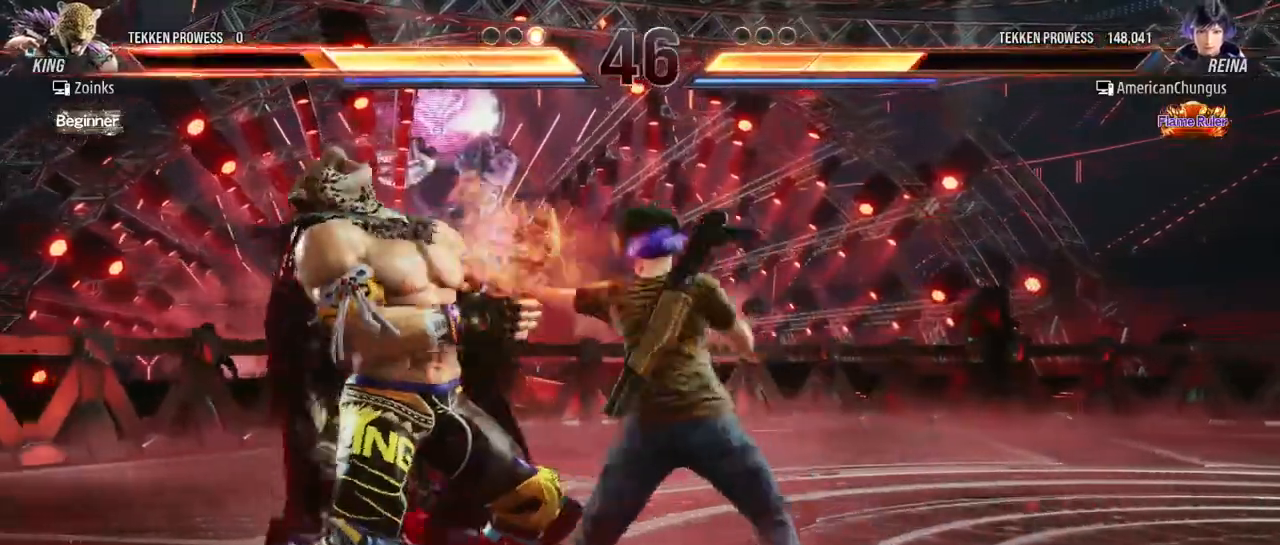
{"buttons": ["CIRCLE"], "left_stick": "left", "events": [[84, "left_stick", "left"], [301, "CIRCLE", "down"], [334, "CIRCLE", "up"], [467, "CIRCLE", "down"]]}